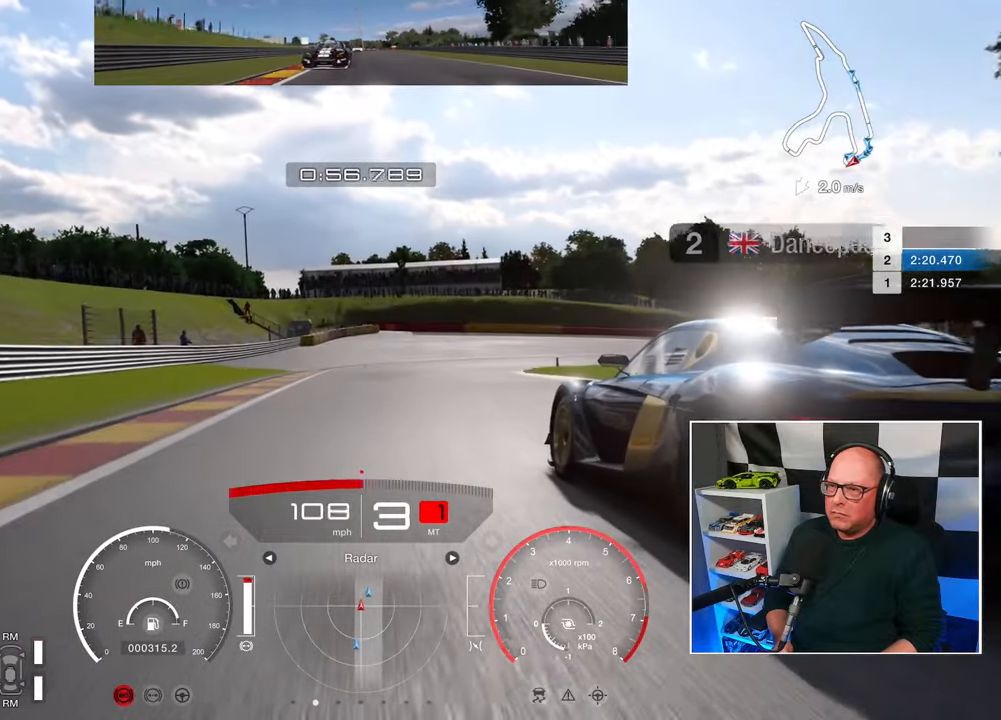
Gameplay with a controller (PlayStation layout); each line is a JSON object with the inputs held at the frame after it. "events" lists button and stick changes between this image and that frame as [ms after this image, input, new state], when the widget could be followed in between. Not read: R3.
{"buttons": ["L2"], "left_stick": "up-right", "right_stick": "center", "events": [[117, "left_stick", "up-right"]]}
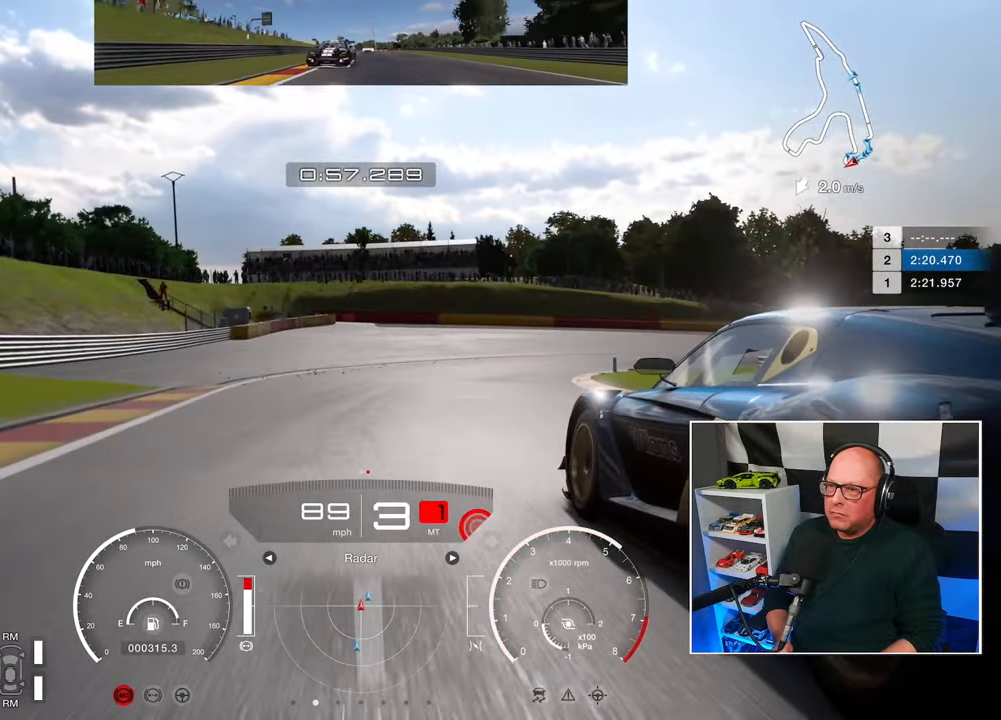
{"buttons": ["L2"], "left_stick": "up-right", "right_stick": "center", "events": [[50, "SQUARE", "down"], [167, "SQUARE", "up"]]}
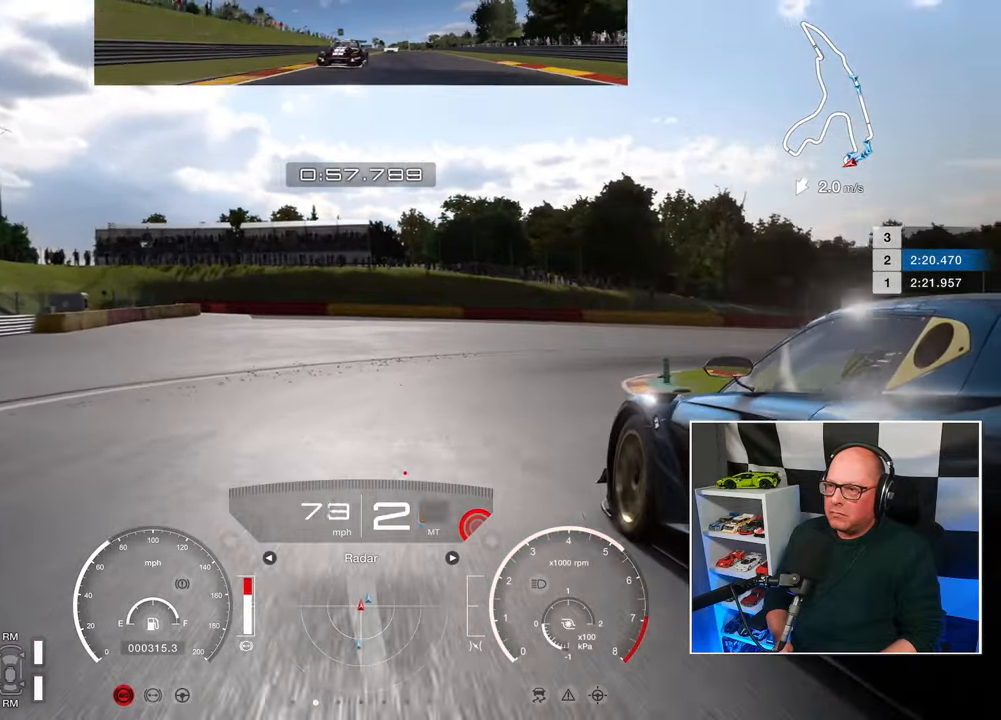
{"buttons": [], "left_stick": "up-right", "right_stick": "center", "events": [[350, "L2", "up"]]}
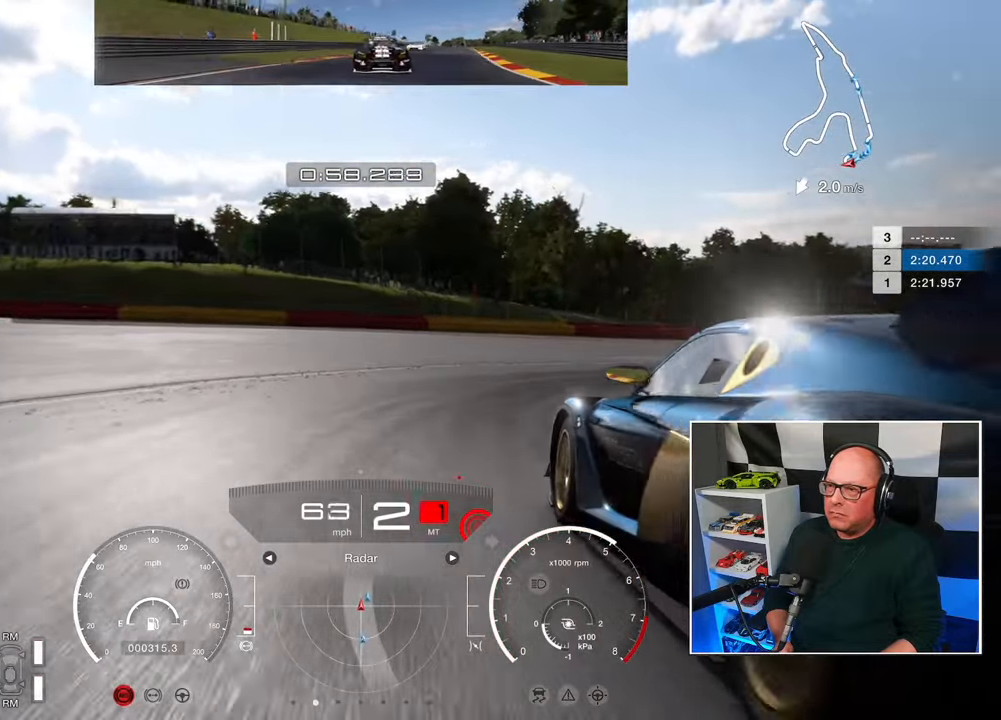
{"buttons": ["R2"], "left_stick": "up-right", "right_stick": "center", "events": [[433, "R2", "down"]]}
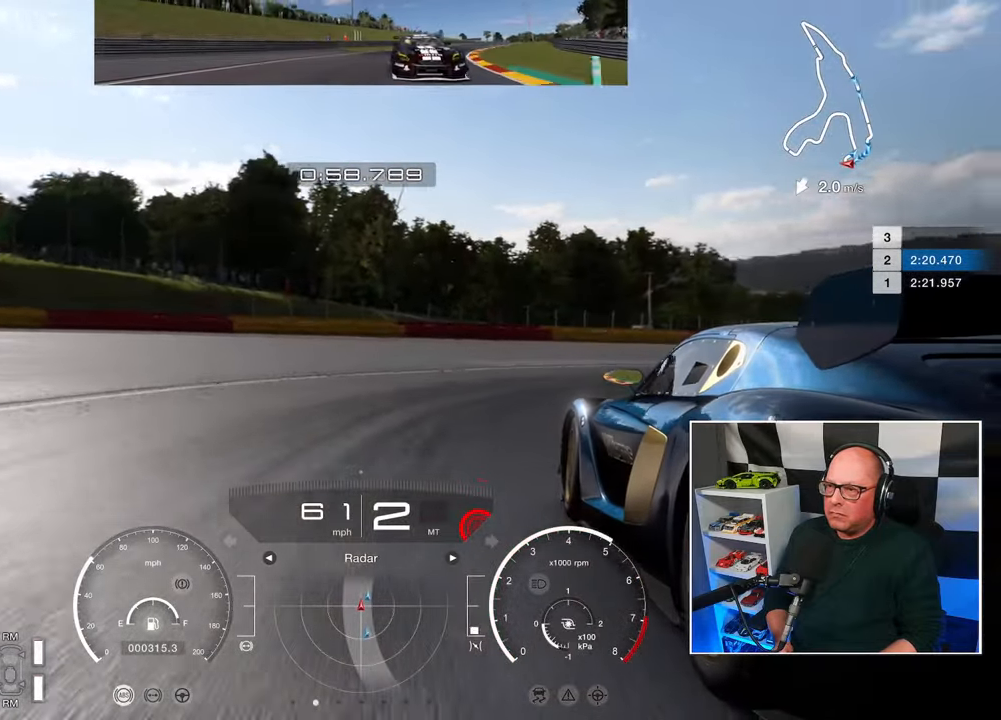
{"buttons": ["R2"], "left_stick": "up-right", "right_stick": "center", "events": [[133, "R2", "up"], [383, "R2", "down"]]}
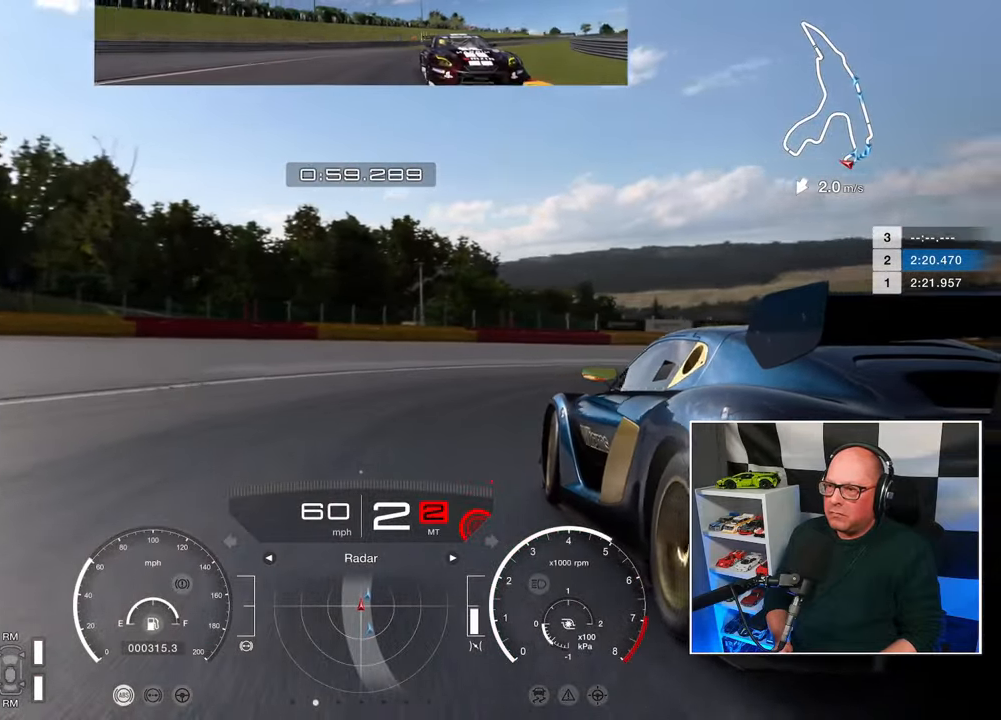
{"buttons": ["R2"], "left_stick": "up-right", "right_stick": "center", "events": []}
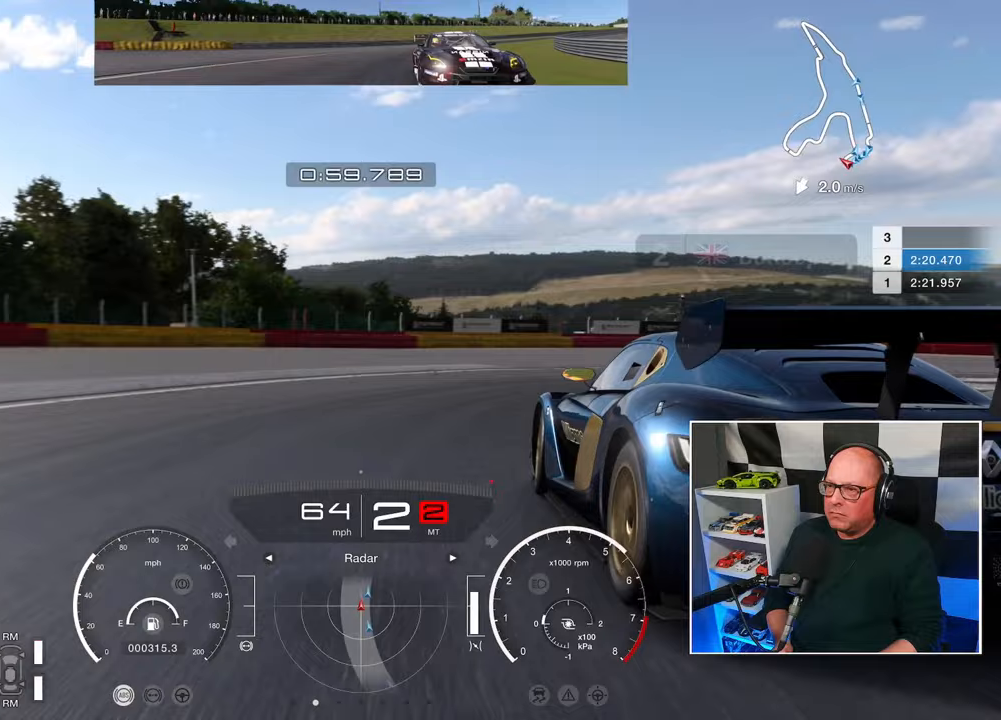
{"buttons": ["R2"], "left_stick": "up-right", "right_stick": "center", "events": []}
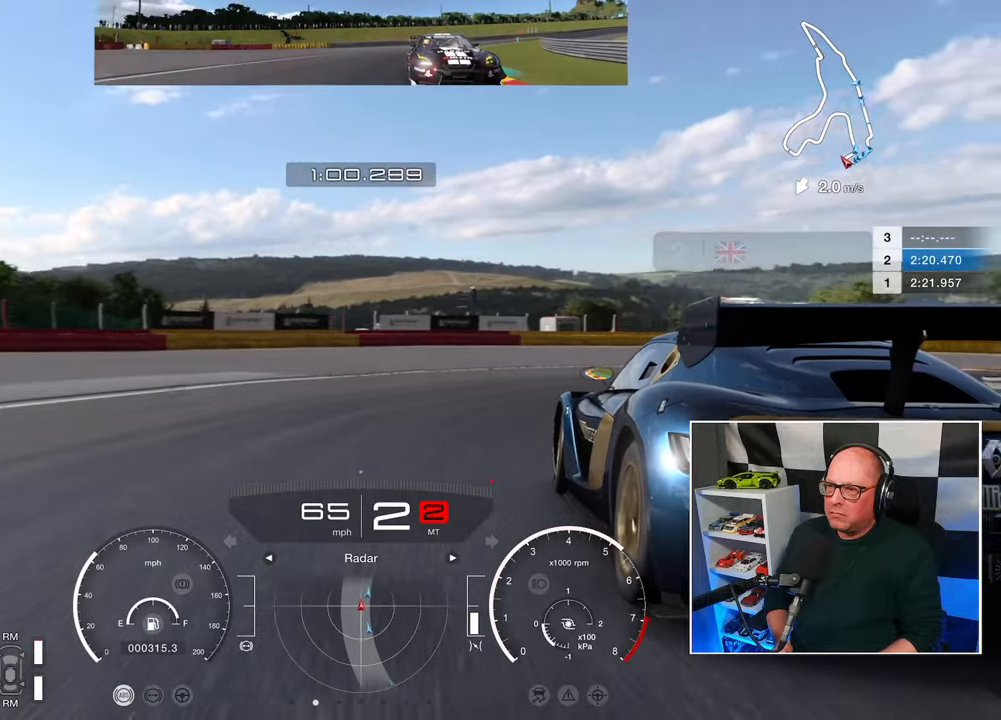
{"buttons": ["R2"], "left_stick": "up-right", "right_stick": "center", "events": []}
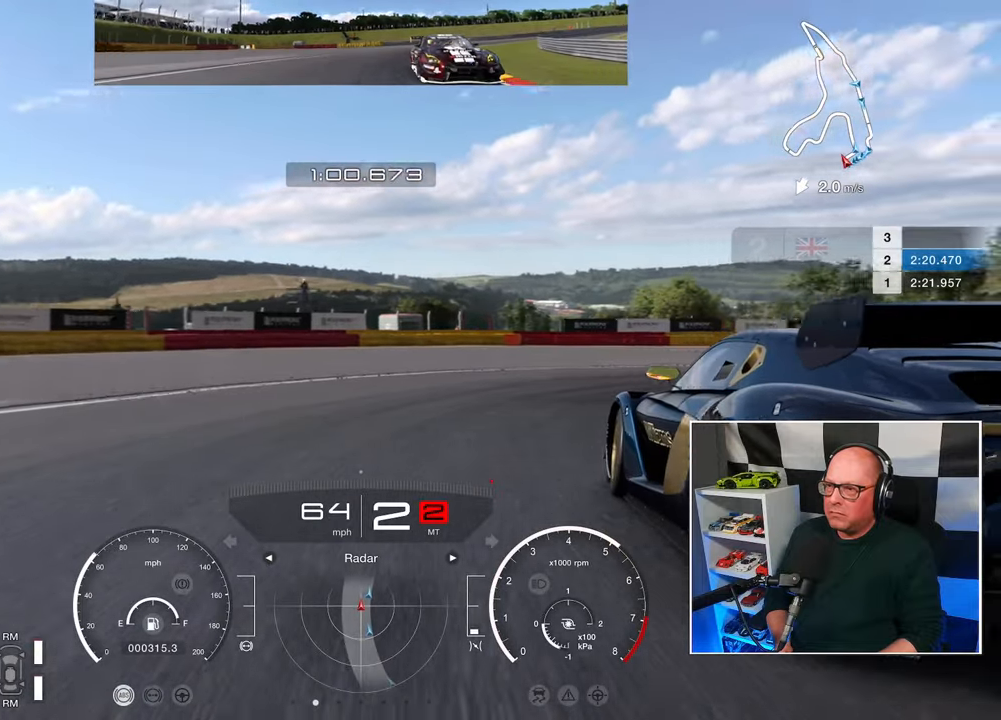
{"buttons": [], "left_stick": "up-right", "right_stick": "center", "events": [[183, "R2", "up"]]}
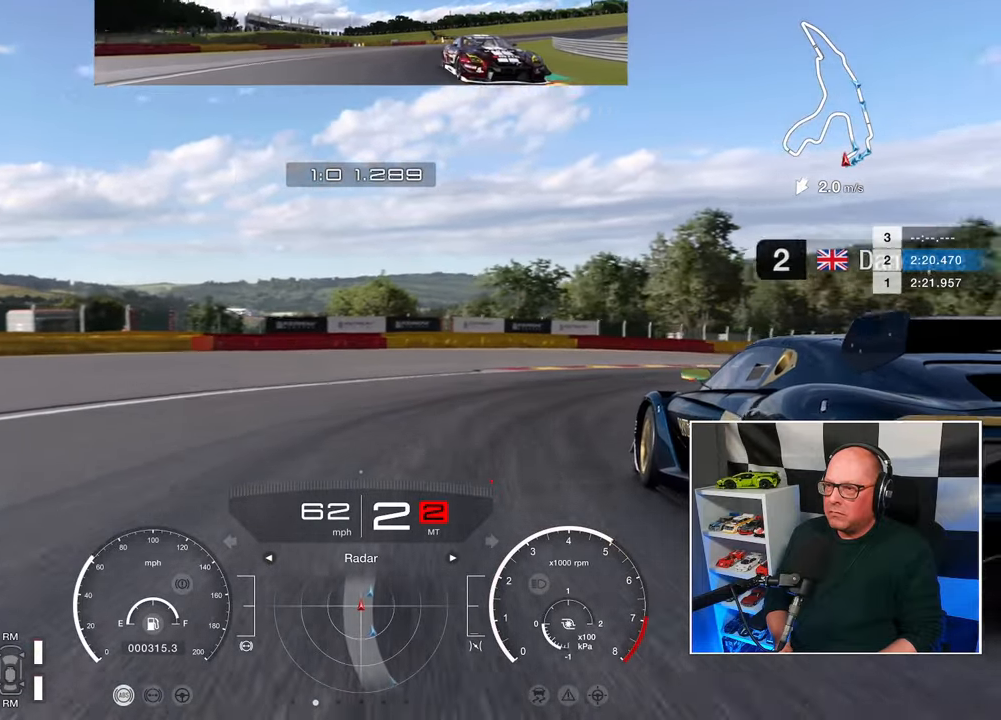
{"buttons": ["R2"], "left_stick": "up-right", "right_stick": "center", "events": [[100, "R2", "down"]]}
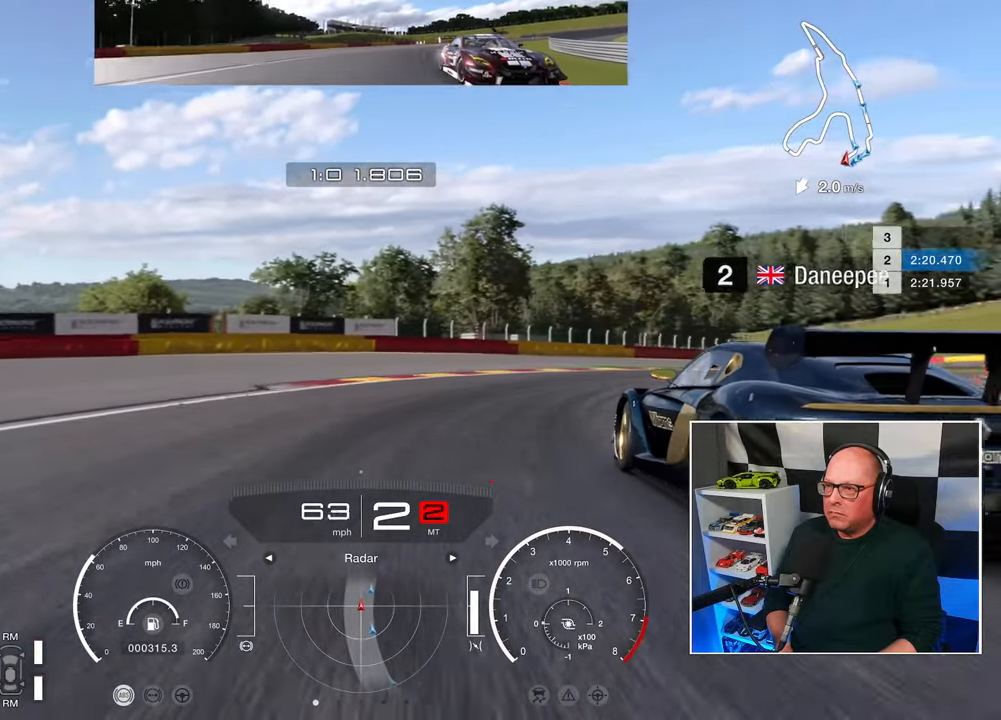
{"buttons": ["R2"], "left_stick": "up-right", "right_stick": "center", "events": []}
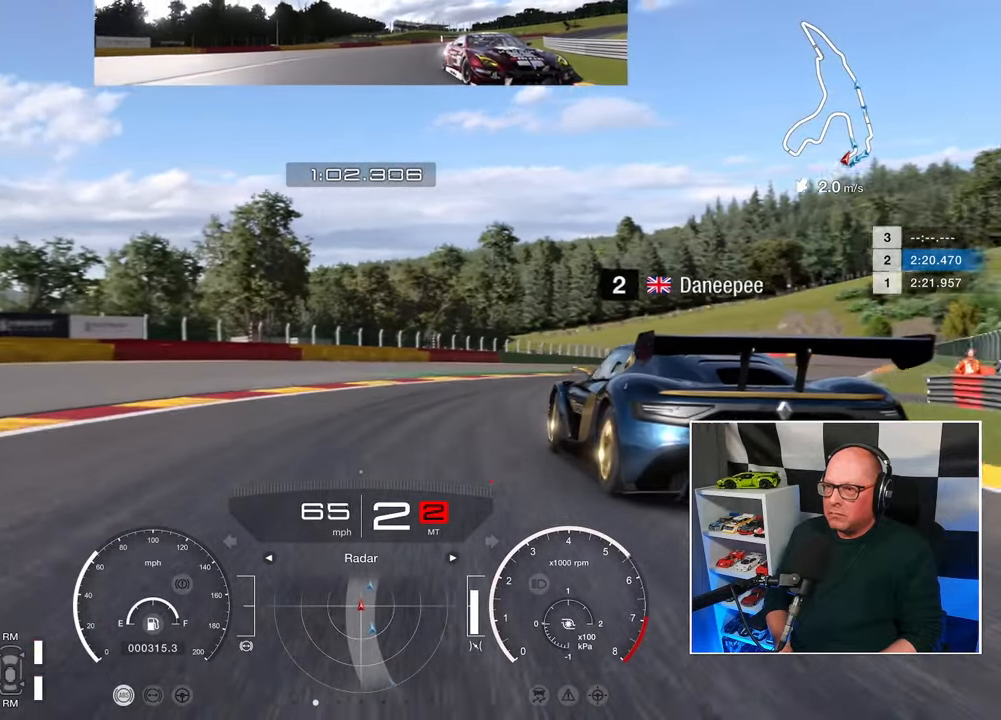
{"buttons": ["R2"], "left_stick": "up-right", "right_stick": "center", "events": []}
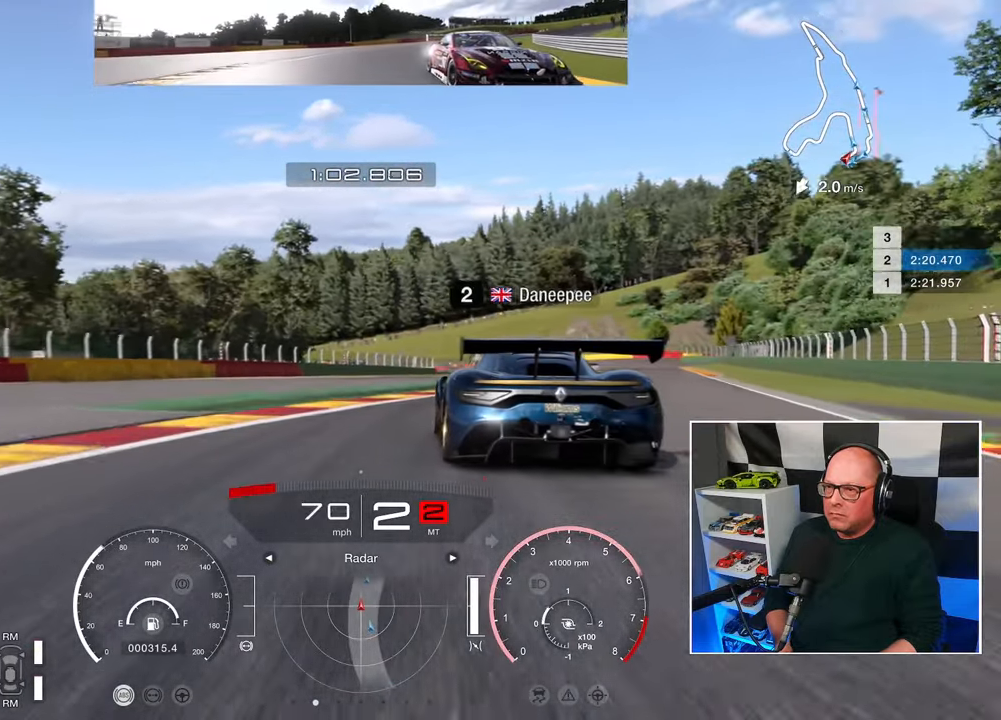
{"buttons": ["R2"], "left_stick": "up-right", "right_stick": "center", "events": []}
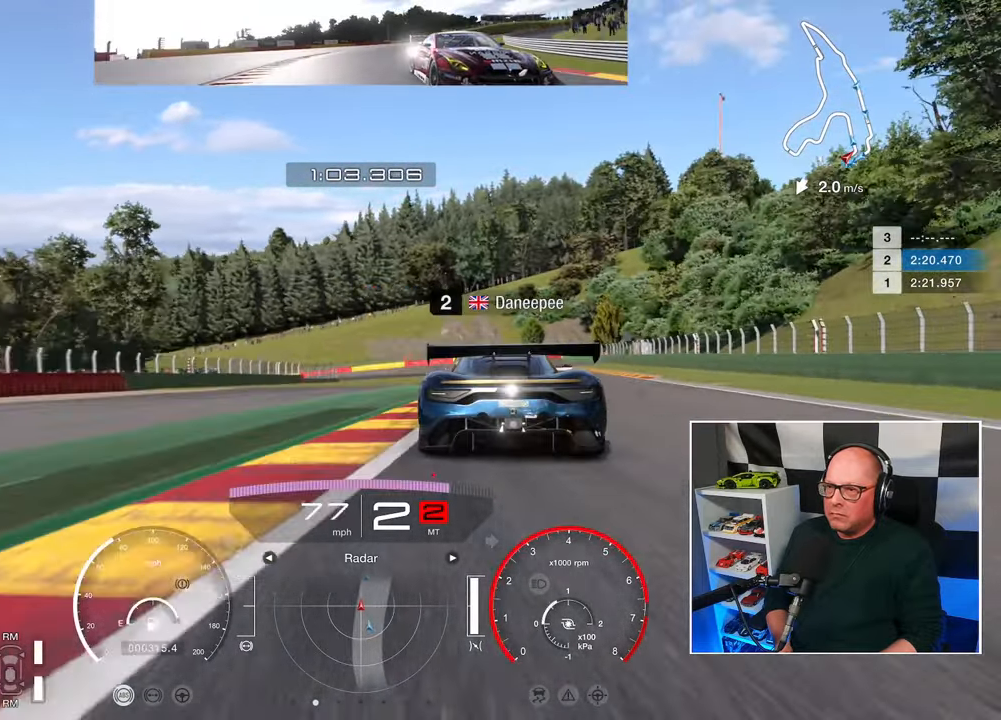
{"buttons": ["R2"], "left_stick": "up-right", "right_stick": "center", "events": [[283, "CROSS", "down"], [367, "CROSS", "up"]]}
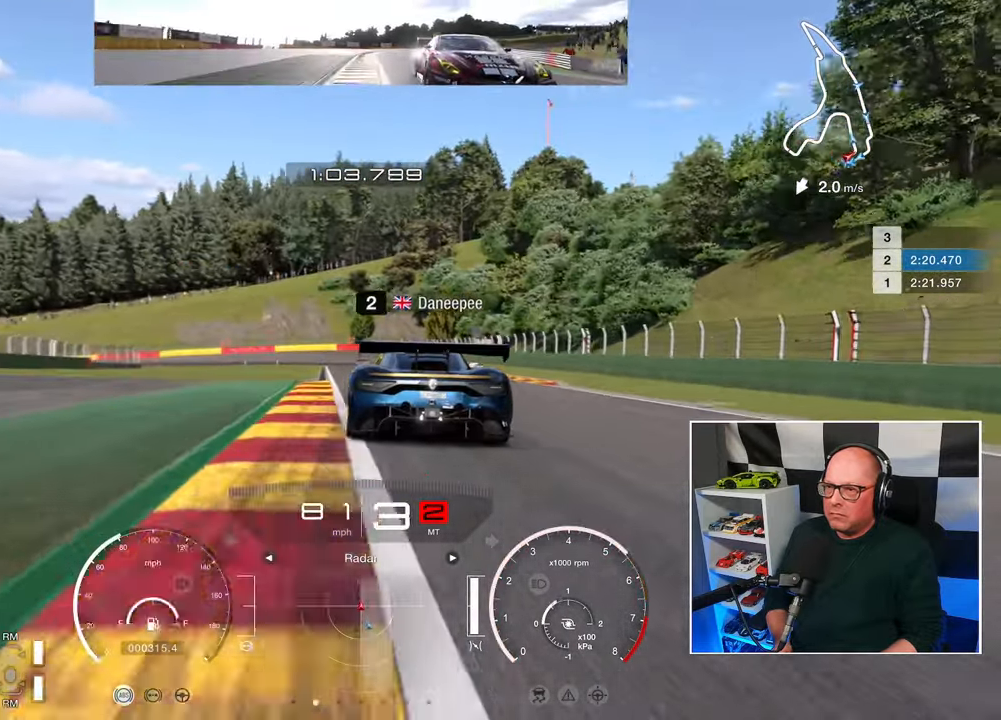
{"buttons": ["R2", "L3"], "left_stick": "up-left", "right_stick": "center", "events": [[100, "left_stick", "up"], [383, "left_stick", "up-left"], [433, "L3", "down"]]}
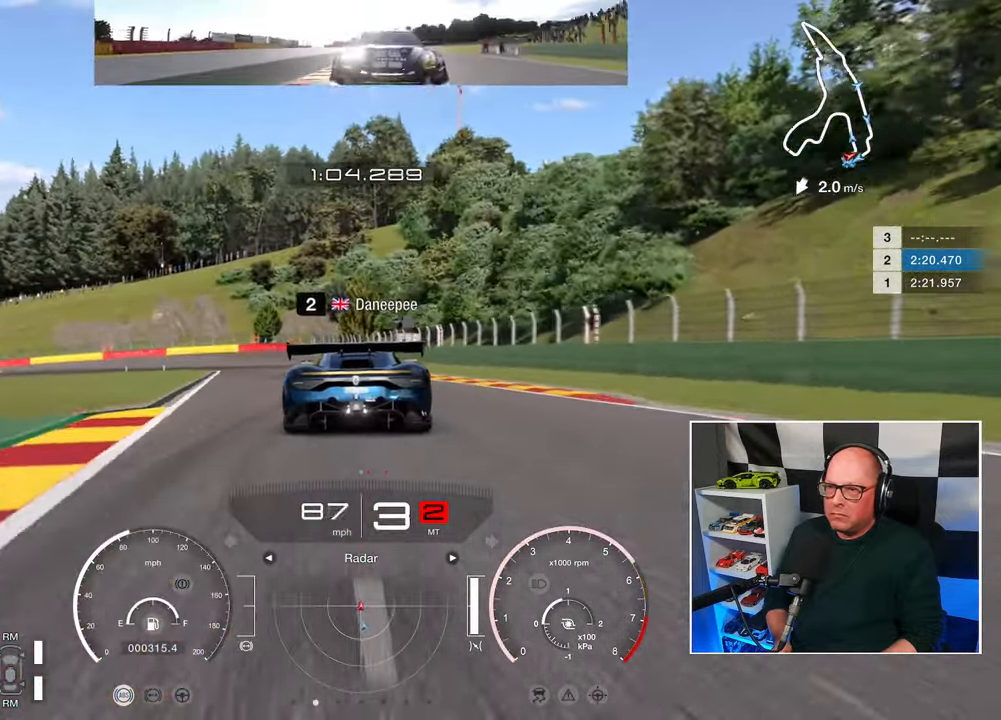
{"buttons": ["R2"], "left_stick": "center", "right_stick": "center", "events": [[67, "L3", "up"], [150, "left_stick", "up-right"], [500, "left_stick", "center"]]}
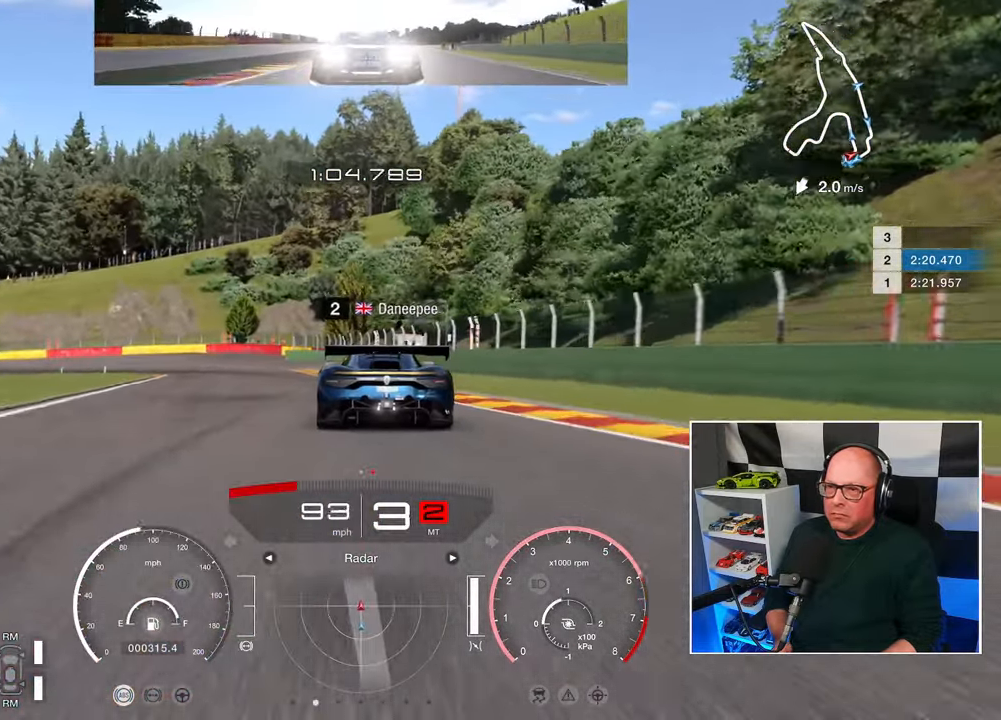
{"buttons": ["SQUARE", "L2"], "left_stick": "up-left", "right_stick": "center", "events": [[300, "left_stick", "up-left"], [350, "L2", "down"], [383, "R2", "up"], [433, "SQUARE", "down"]]}
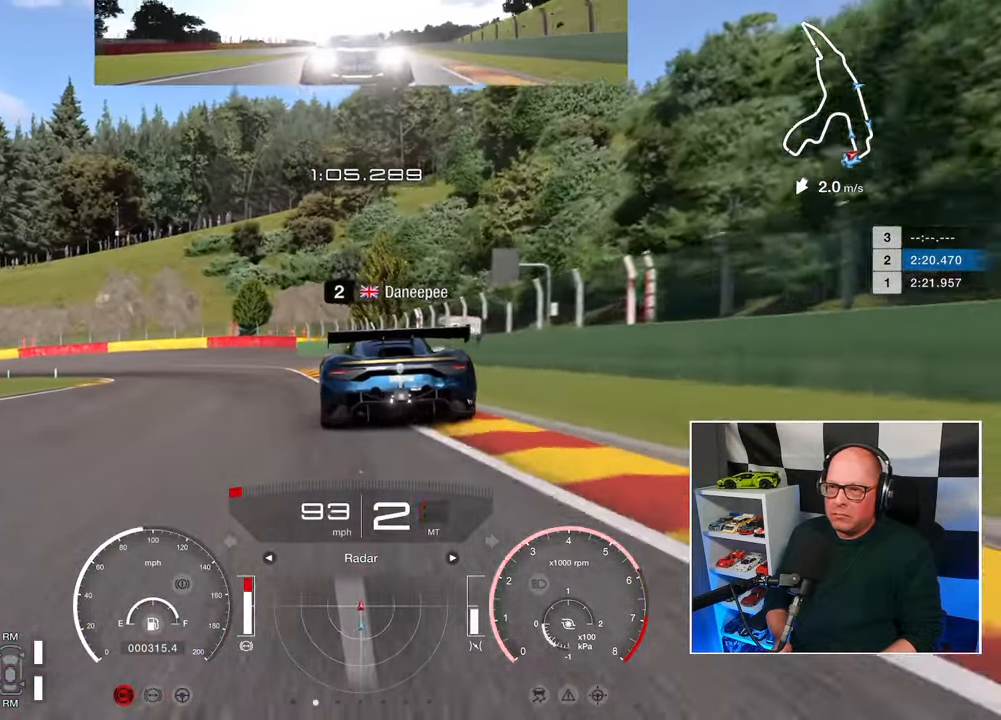
{"buttons": ["L2", "L3"], "left_stick": "up-left", "right_stick": "center", "events": [[17, "SQUARE", "up"], [417, "L3", "down"]]}
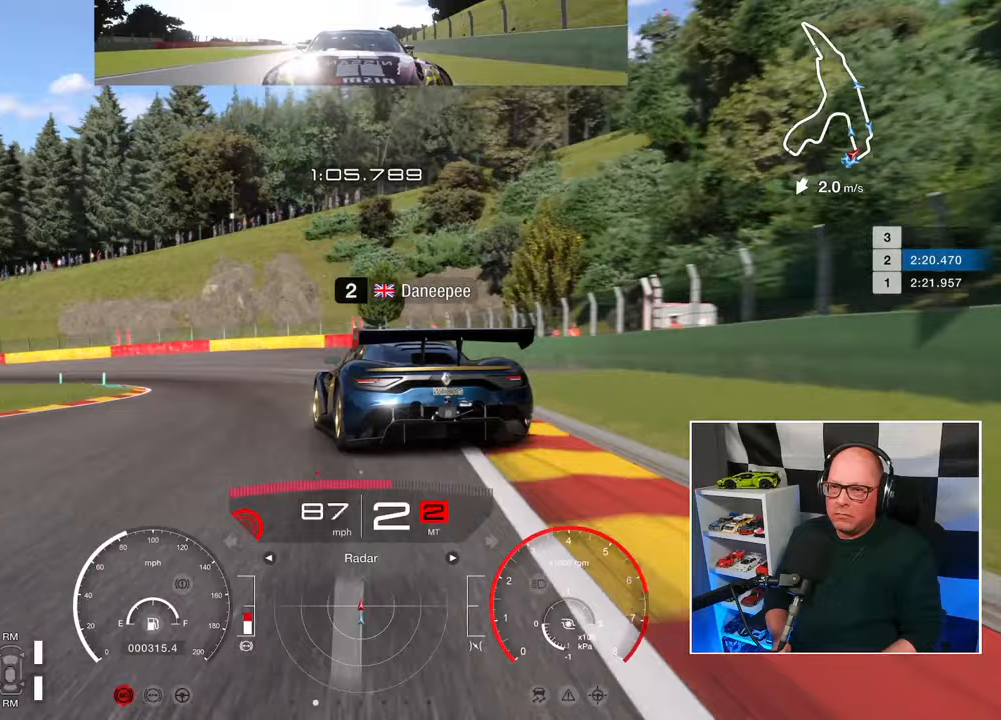
{"buttons": ["L2", "L3"], "left_stick": "left", "right_stick": "center", "events": [[83, "left_stick", "left"]]}
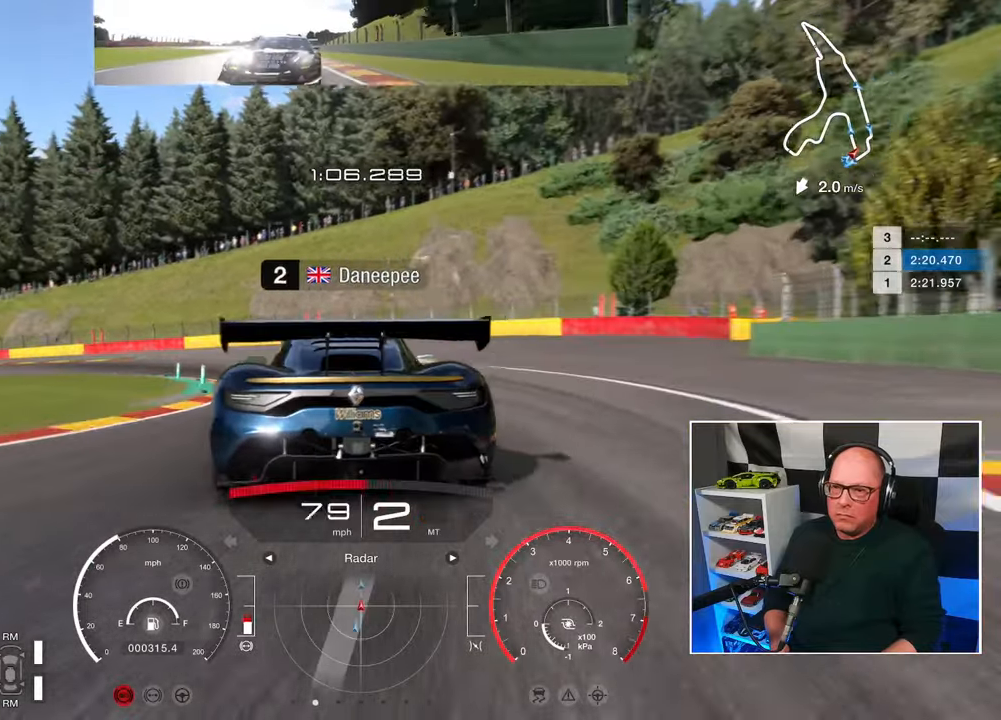
{"buttons": ["CROSS", "L3"], "left_stick": "left", "right_stick": "center", "events": [[317, "L2", "up"], [433, "CROSS", "down"]]}
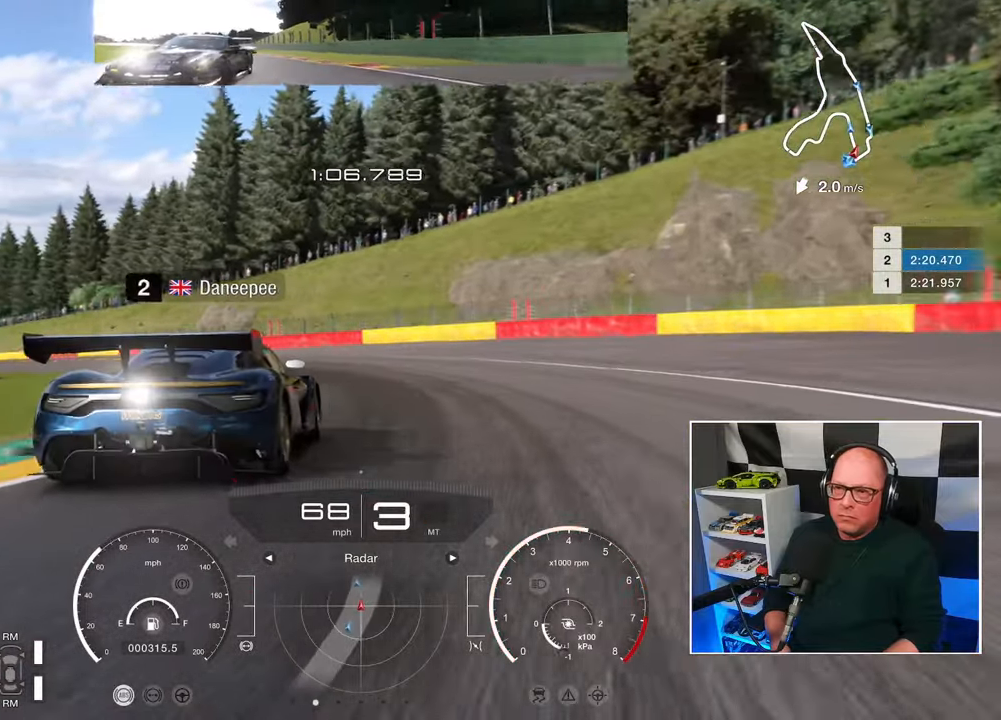
{"buttons": ["R2", "L3"], "left_stick": "left", "right_stick": "center", "events": [[17, "CROSS", "up"], [133, "R2", "down"]]}
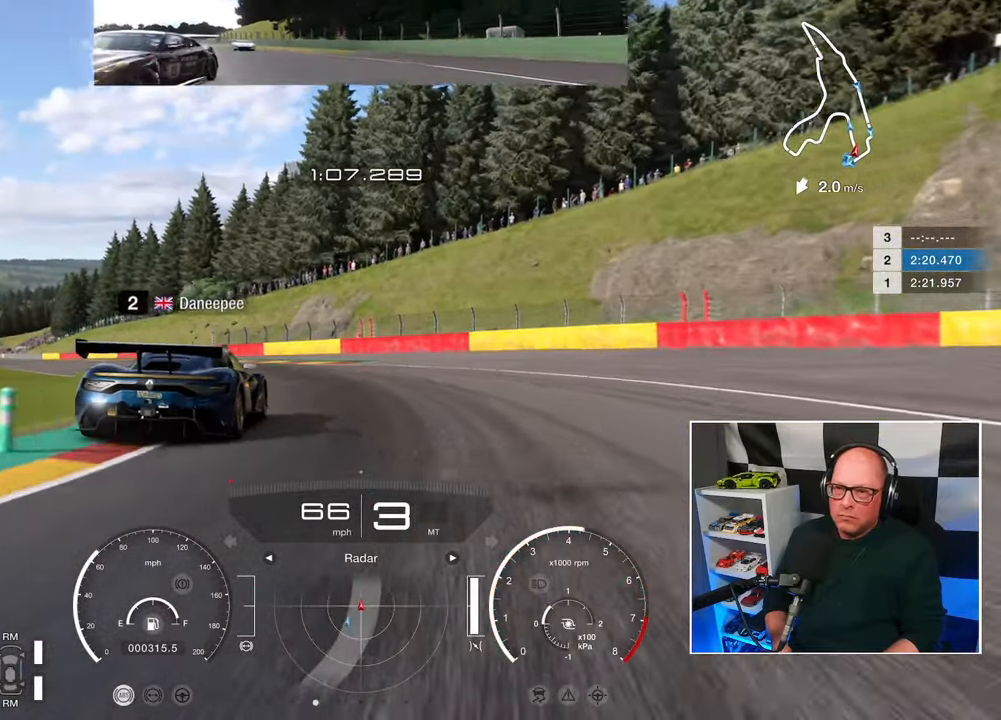
{"buttons": ["R2", "L3"], "left_stick": "up-left", "right_stick": "center", "events": [[233, "left_stick", "up-left"]]}
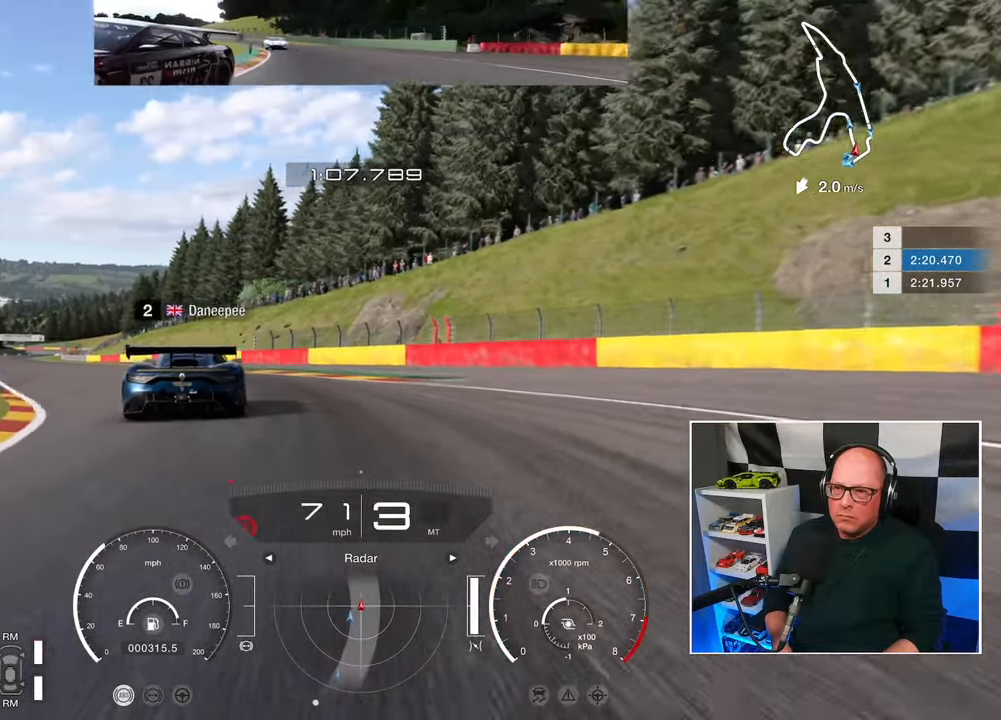
{"buttons": ["R2", "L3"], "left_stick": "up-left", "right_stick": "center", "events": []}
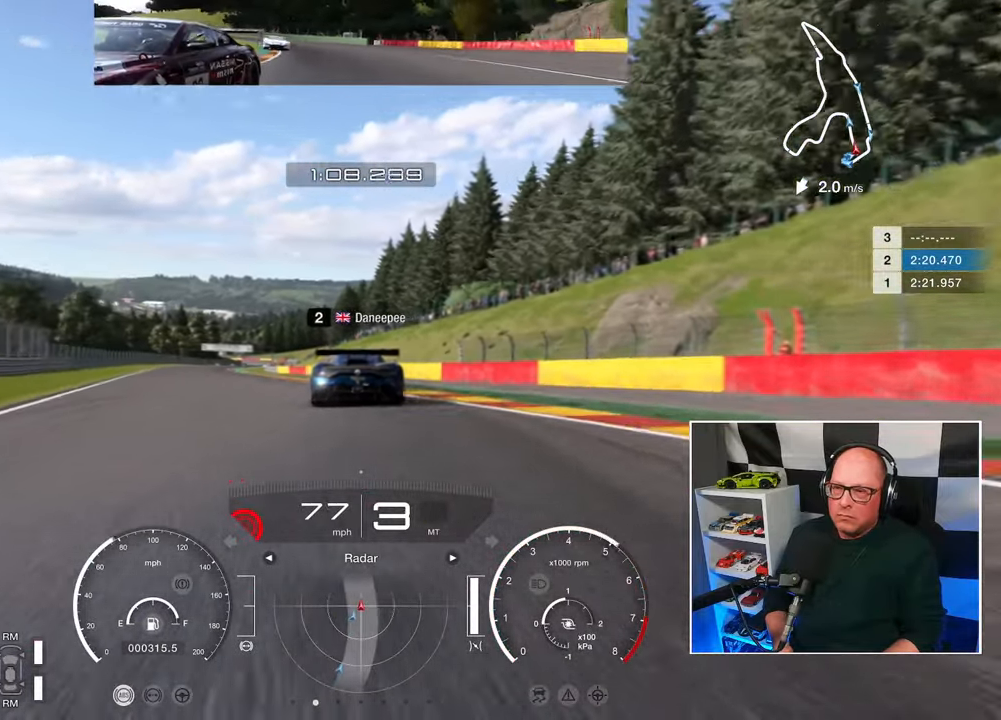
{"buttons": ["R2"], "left_stick": "up", "right_stick": "center", "events": [[233, "left_stick", "up"], [333, "left_stick", "up-right"], [467, "L3", "up"], [467, "left_stick", "up"]]}
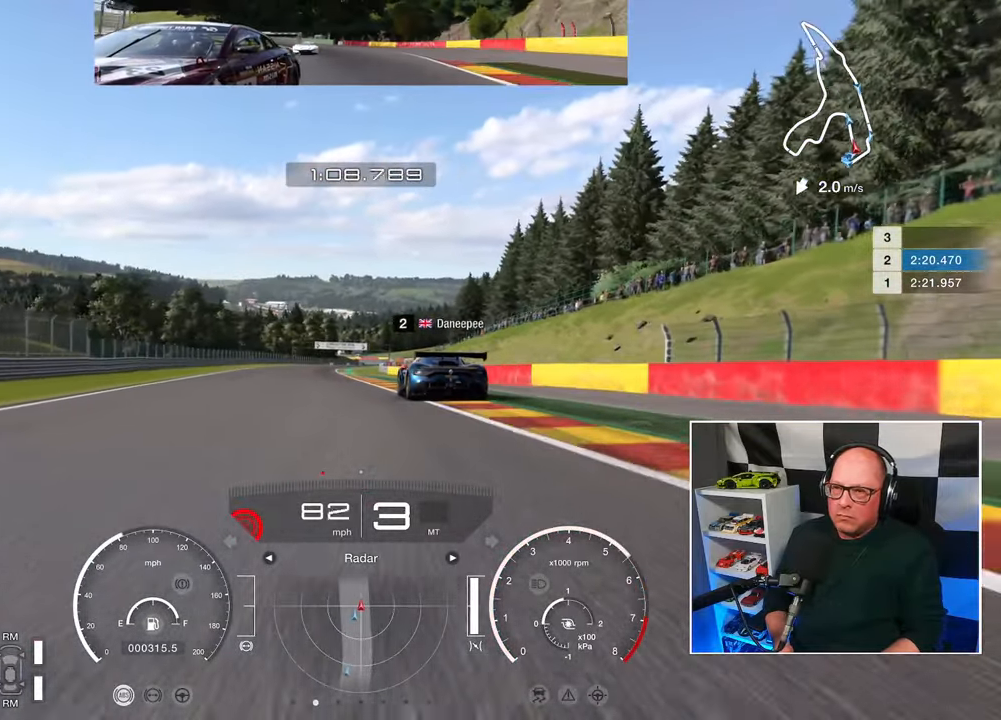
{"buttons": ["R2"], "left_stick": "up", "right_stick": "center", "events": []}
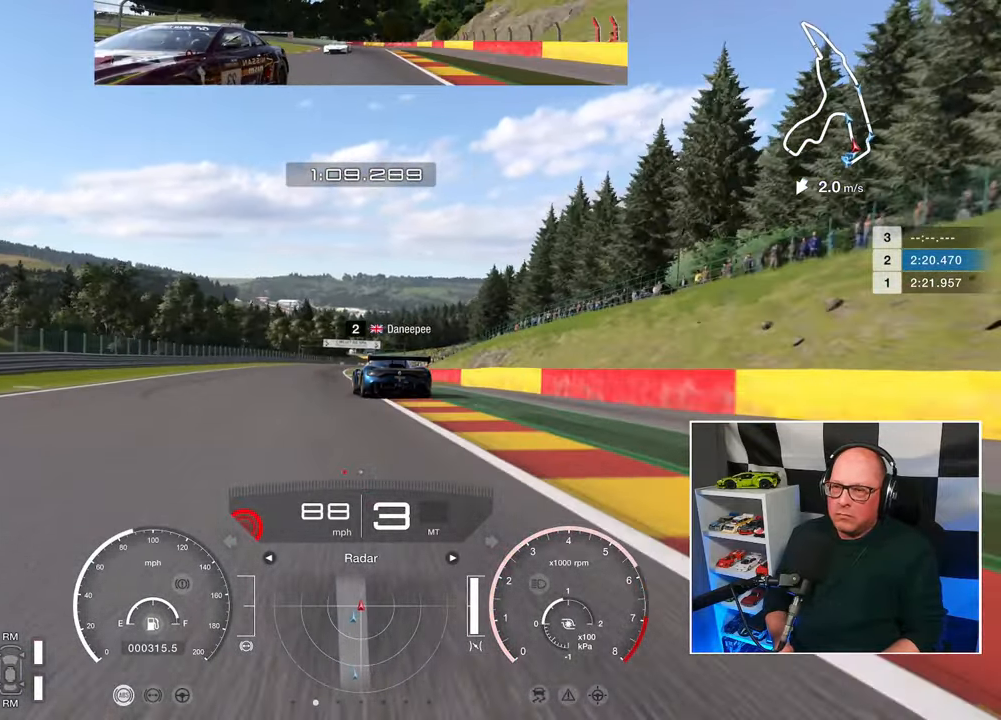
{"buttons": ["R2"], "left_stick": "up", "right_stick": "center", "events": []}
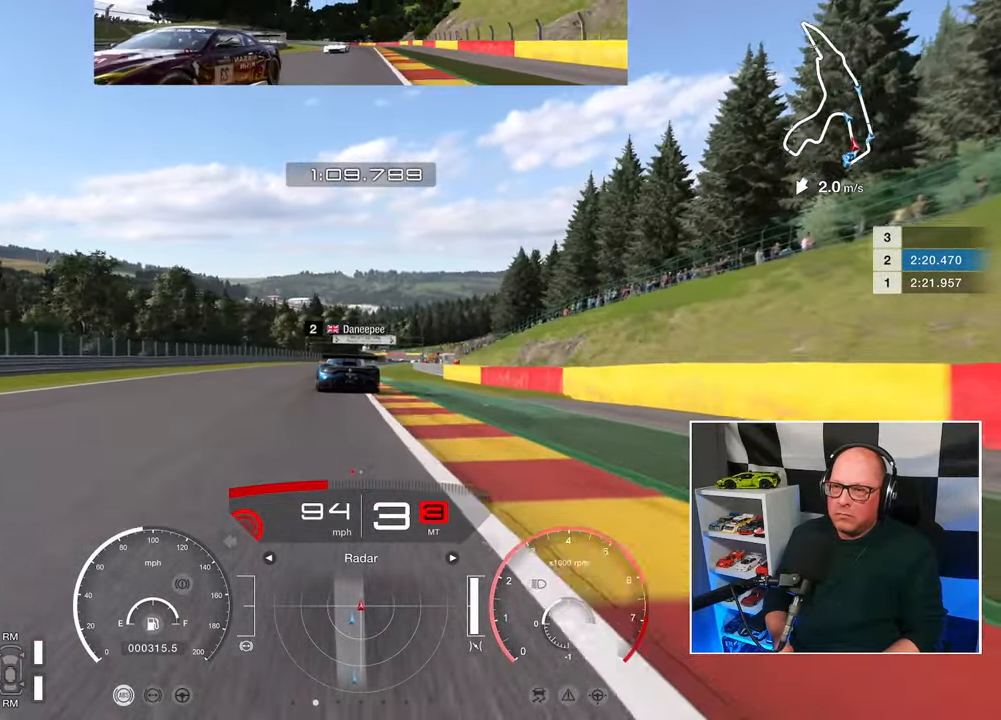
{"buttons": ["R2"], "left_stick": "up", "right_stick": "center", "events": []}
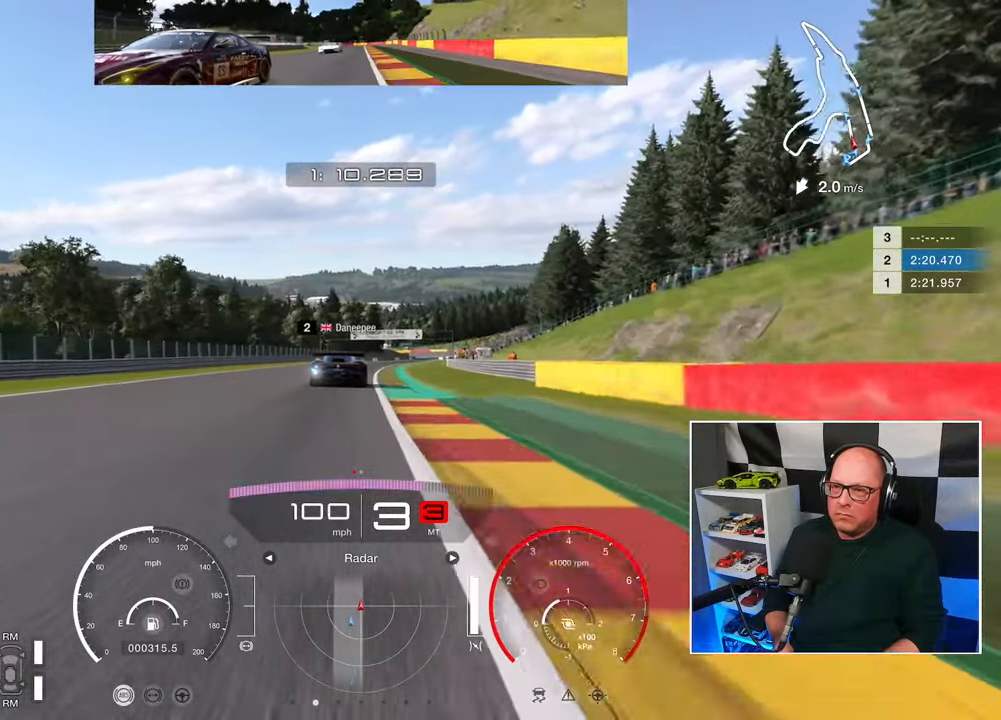
{"buttons": ["R2"], "left_stick": "up", "right_stick": "center", "events": []}
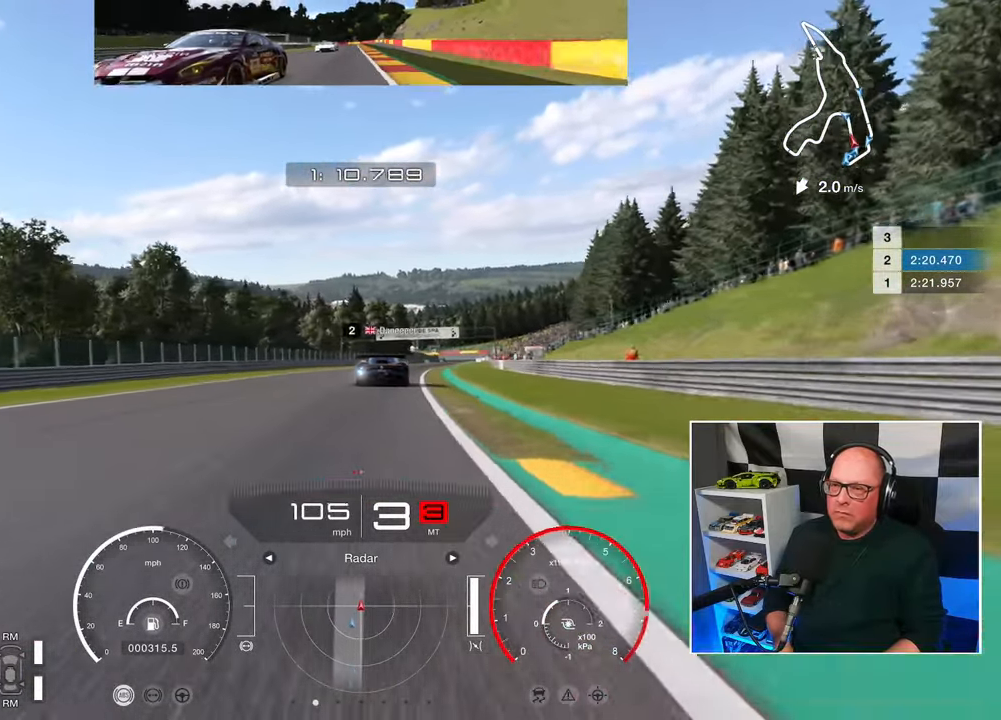
{"buttons": ["R2"], "left_stick": "up-right", "right_stick": "center", "events": [[33, "CROSS", "down"], [150, "CROSS", "up"], [217, "left_stick", "center"], [500, "left_stick", "up-right"]]}
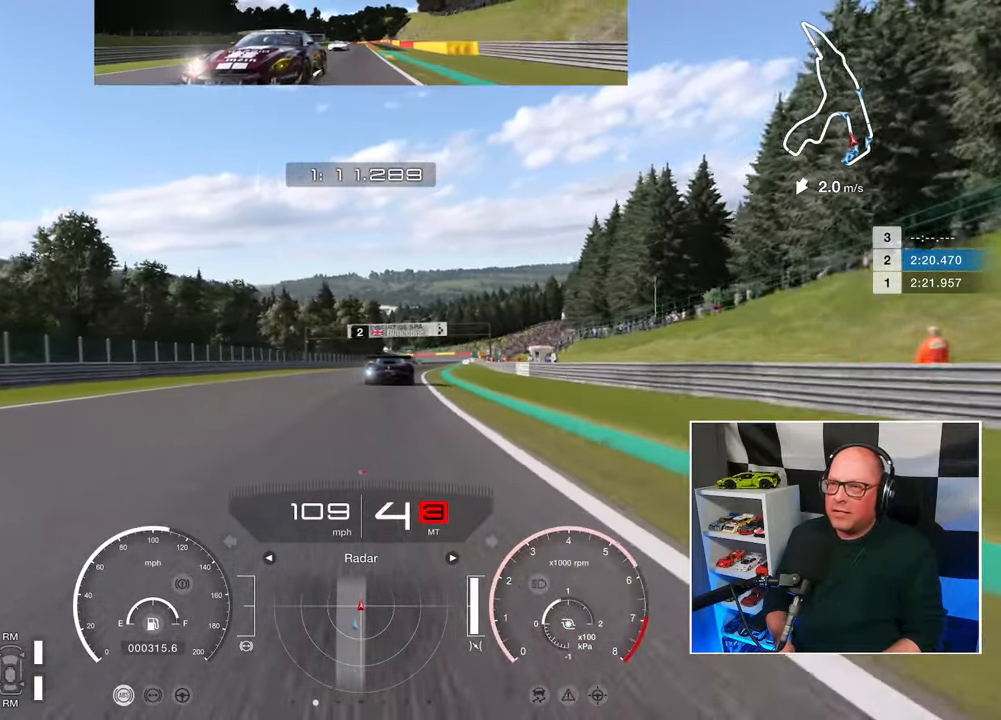
{"buttons": ["R2"], "left_stick": "up-right", "right_stick": "center", "events": [[100, "left_stick", "center"], [500, "left_stick", "up-right"]]}